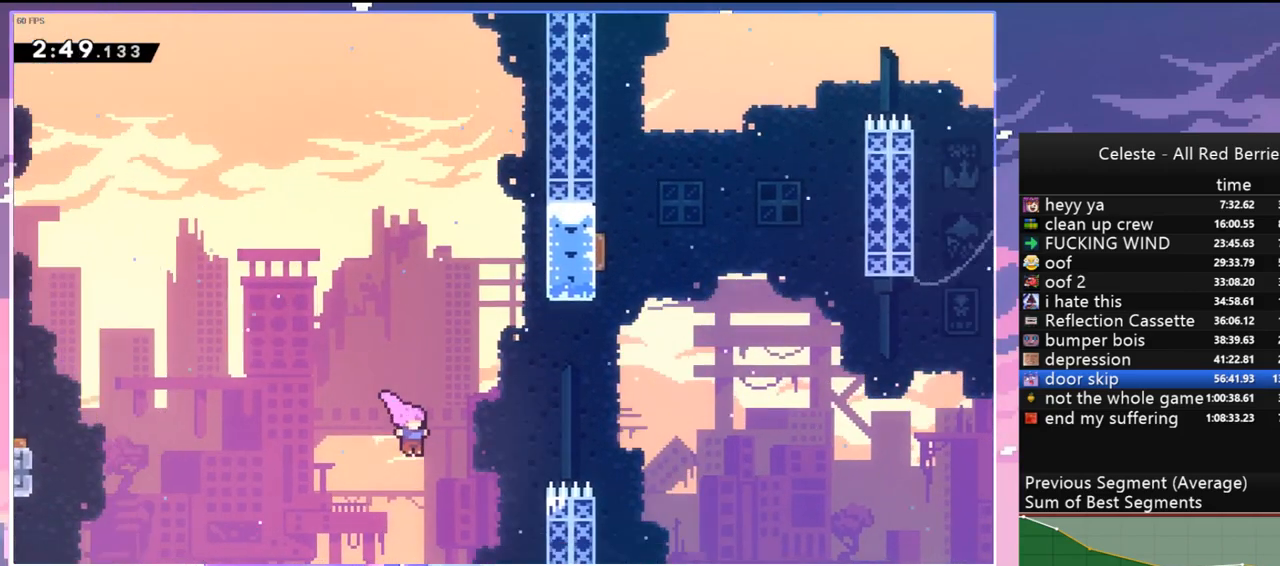
Gameplay with keyboard; each line is a JSON object with the keys held at the frame after it. "events" lists presses ("down") and releases ("up") of "dash", "down", "grab", "jump", "jump2", "left", "menu", "right", "skip" and "up" between this image and that frame as [ms after this image, input, new state], when the widget could be followed in between. No other keys are recorded. Mouse input is not recorded. Key names are as the overlay labels them; some are game actions (e.g. jump) rather than physical keys.
{"keys": ["right", "up"], "events": [[34, "dash", "down"], [134, "dash", "up"]]}
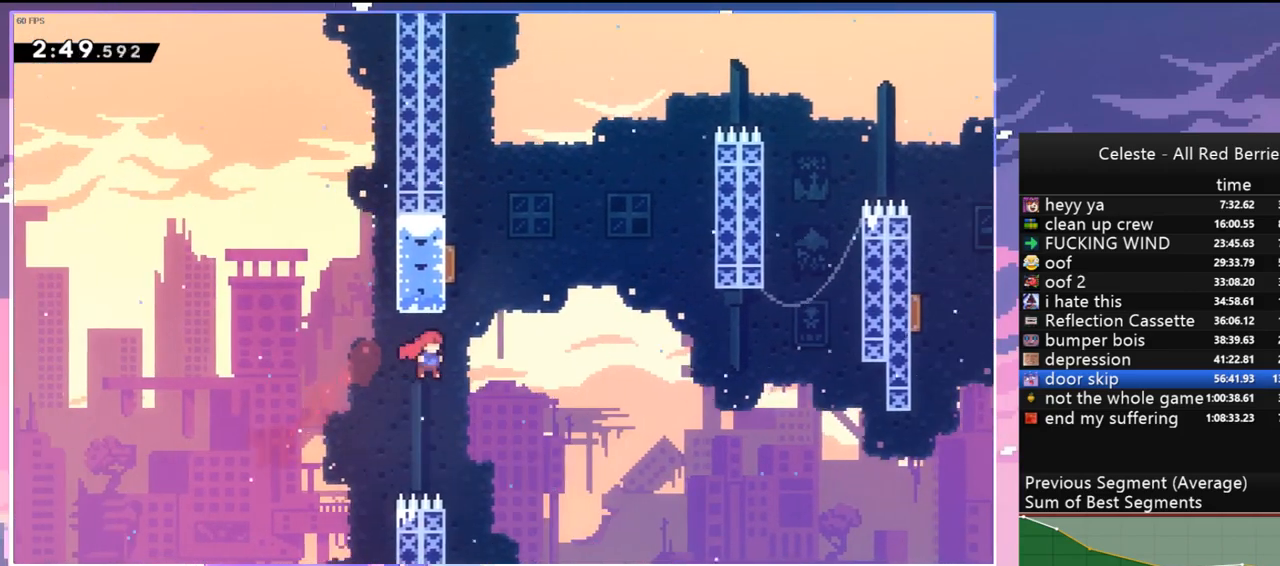
{"keys": ["dash", "right", "up"], "events": [[100, "dash", "down"], [100, "right", "up"], [250, "dash", "up"], [384, "right", "down"], [484, "dash", "down"]]}
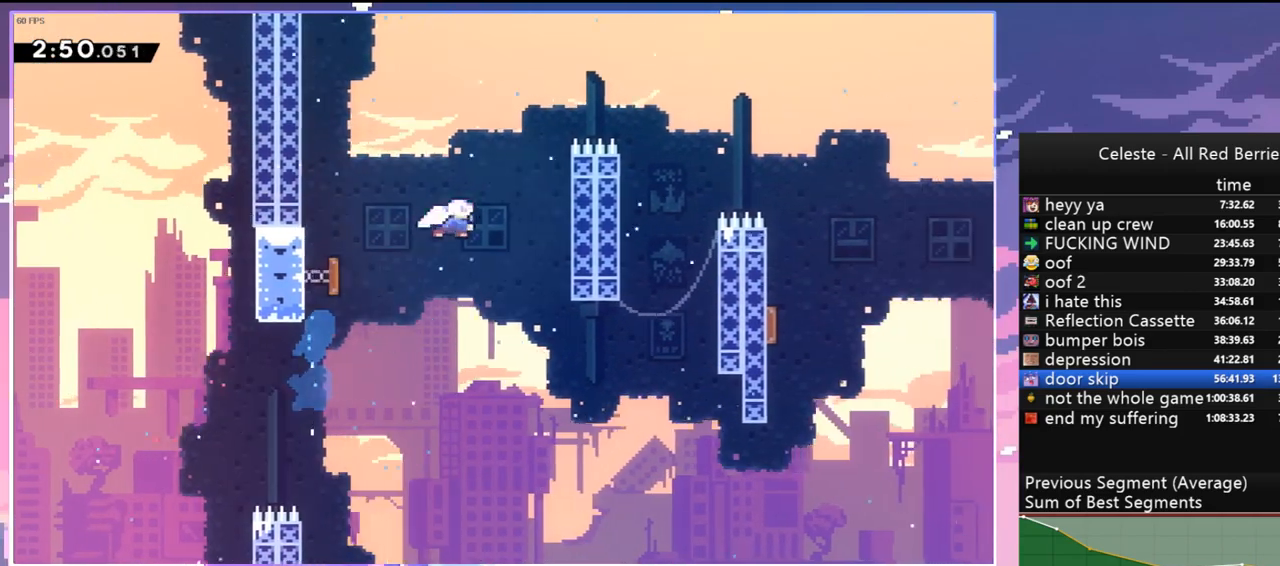
{"keys": ["right"], "events": [[117, "dash", "up"], [217, "up", "up"], [300, "dash", "down"], [500, "dash", "up"]]}
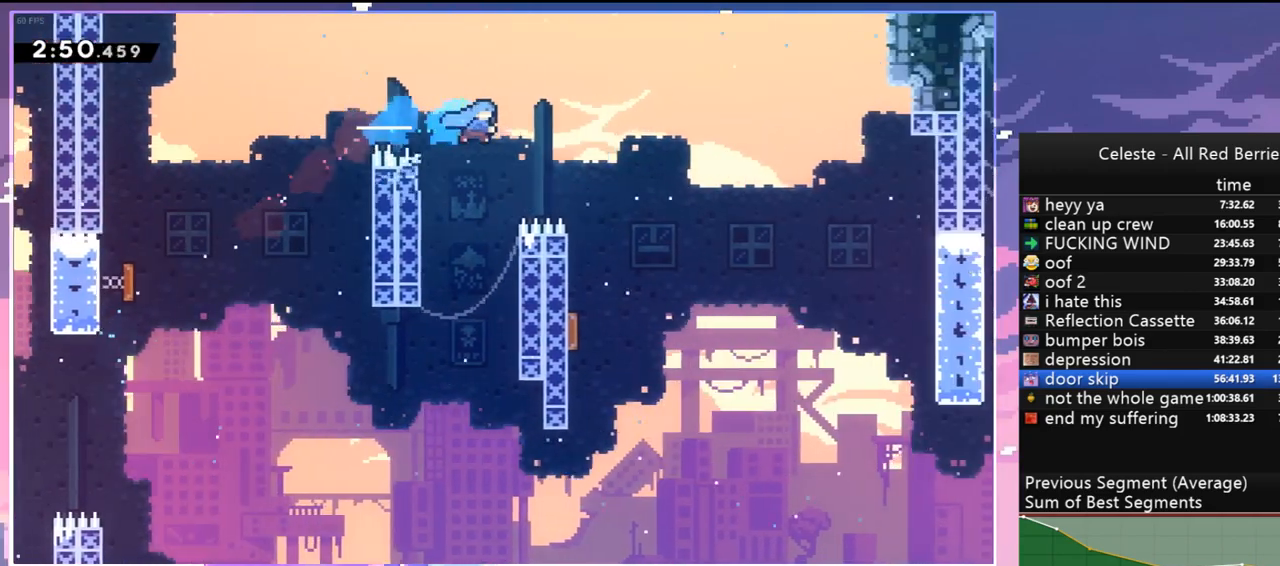
{"keys": ["left", "right"], "events": [[84, "down", "down"], [217, "right", "up"], [317, "left", "down"], [500, "down", "up"], [500, "right", "down"]]}
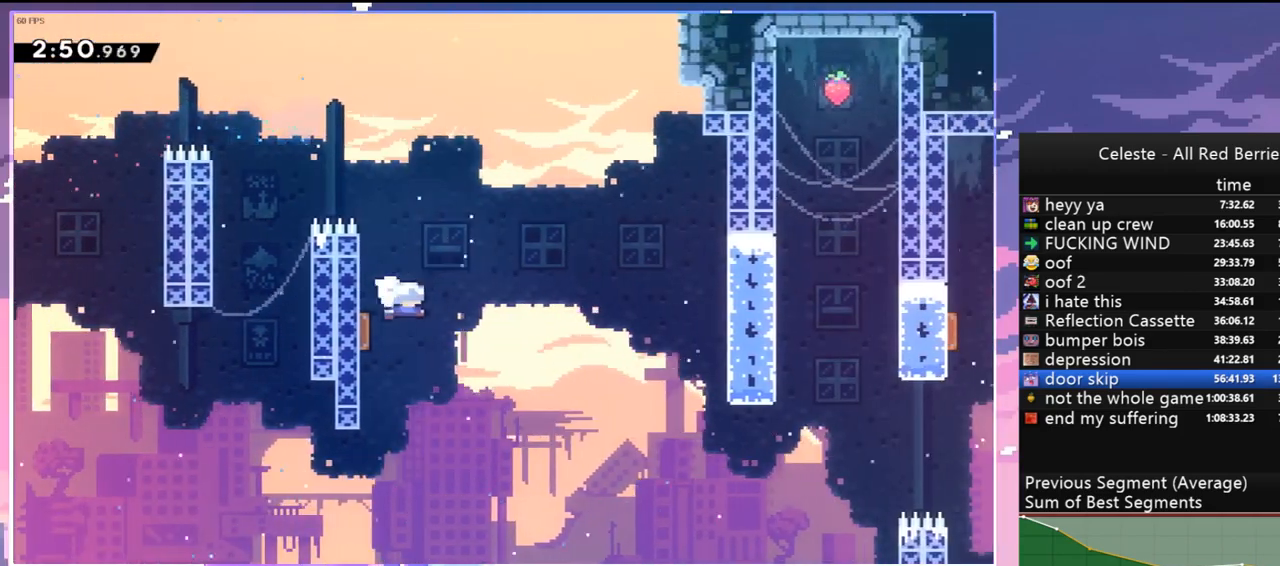
{"keys": ["right"], "events": [[50, "left", "up"]]}
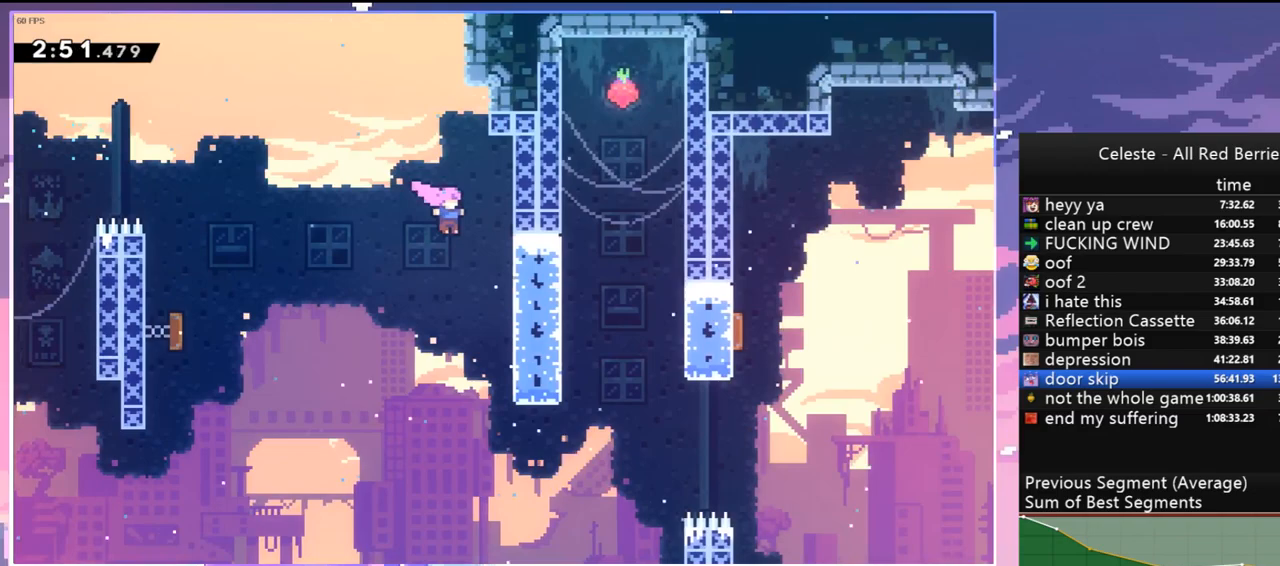
{"keys": ["right"], "events": [[67, "right", "up"], [400, "right", "down"]]}
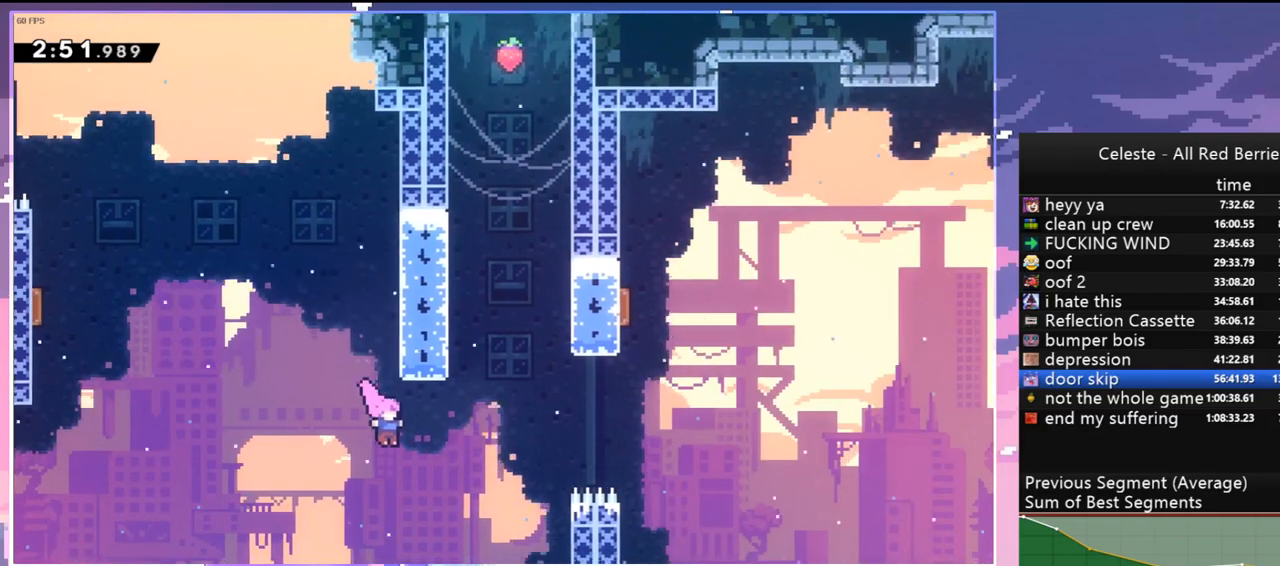
{"keys": ["up"], "events": [[34, "up", "down"], [134, "dash", "down"], [284, "dash", "up"], [500, "right", "up"]]}
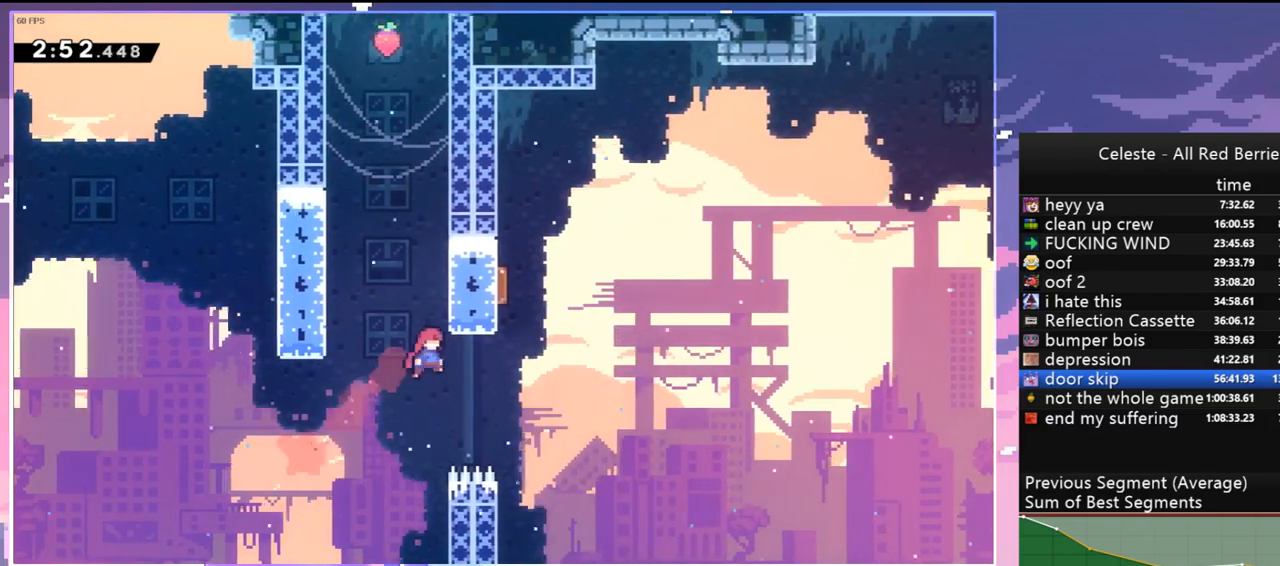
{"keys": ["grab", "jump", "up"], "events": [[100, "dash", "down"], [334, "grab", "down"], [384, "dash", "up"], [434, "jump", "down"]]}
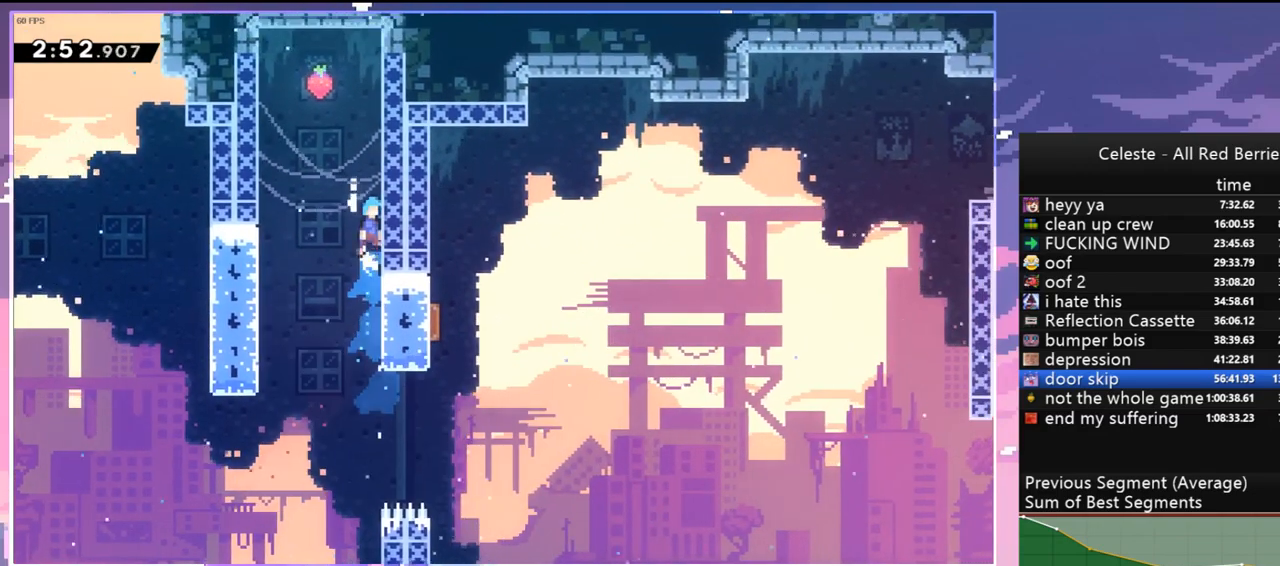
{"keys": ["jump"], "events": [[167, "right", "down"], [267, "jump", "up"], [267, "right", "up"], [300, "grab", "up"], [350, "up", "up"], [400, "jump", "down"]]}
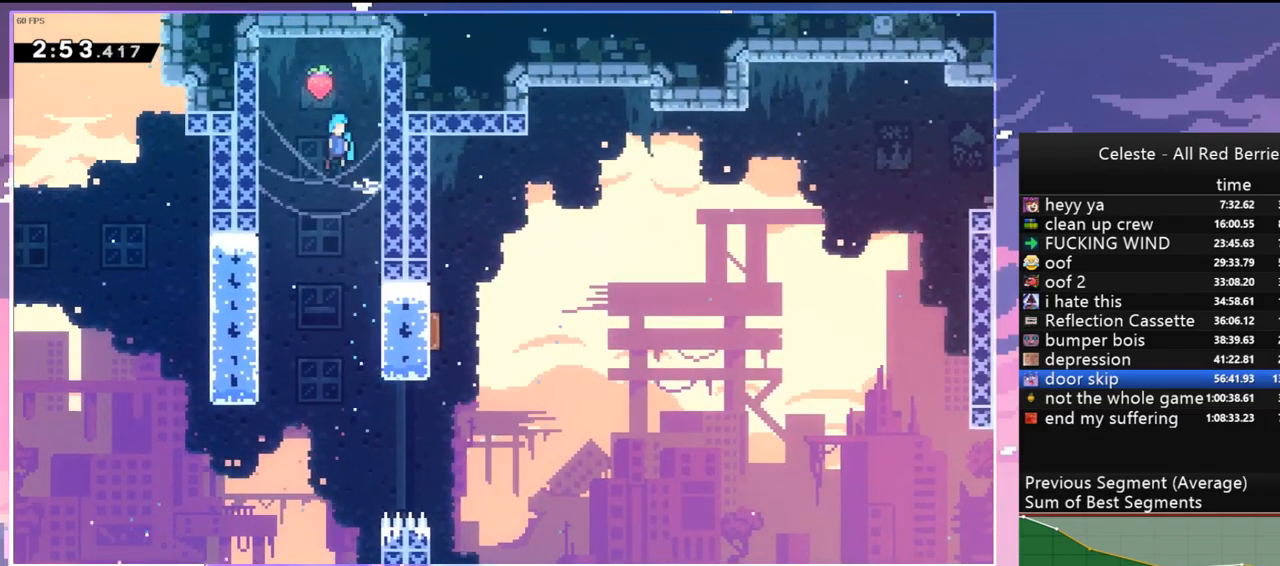
{"keys": ["right"], "events": [[234, "jump", "up"], [467, "right", "down"]]}
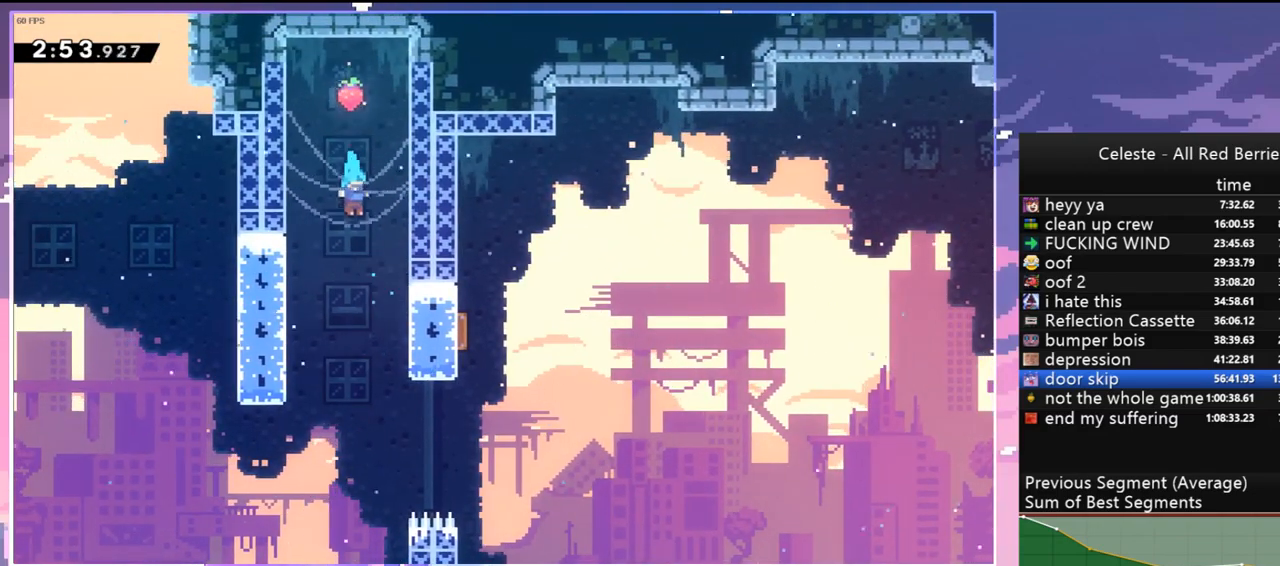
{"keys": ["grab"], "events": [[200, "grab", "down"], [250, "right", "up"], [384, "down", "down"], [434, "down", "up"]]}
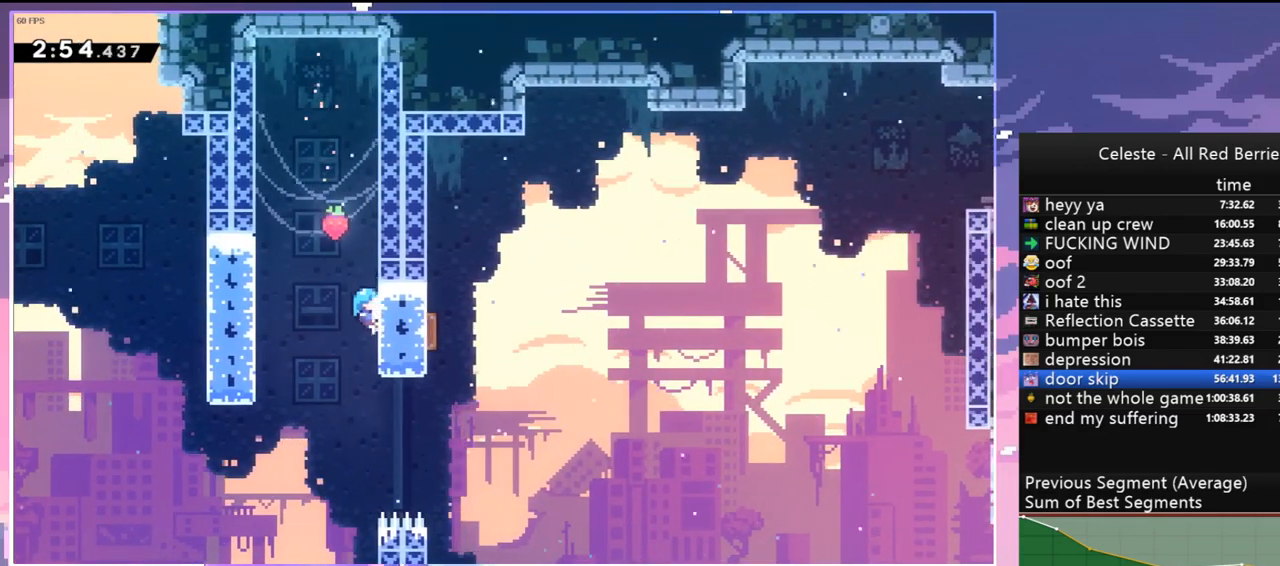
{"keys": ["grab"], "events": []}
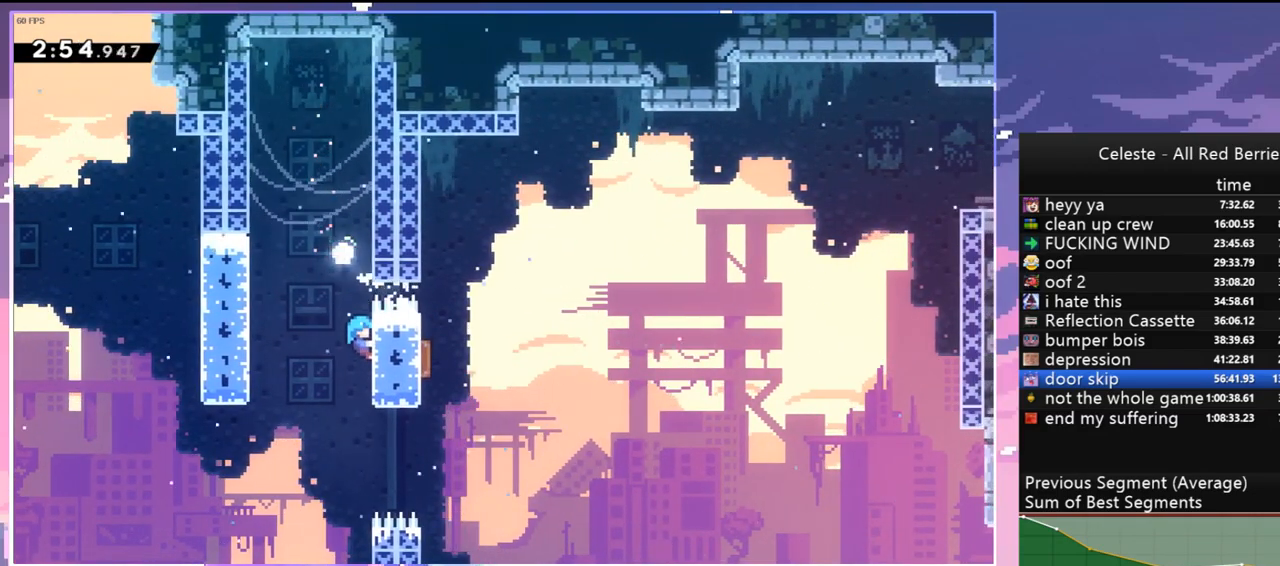
{"keys": ["right"], "events": [[184, "jump", "down"], [184, "right", "down"], [267, "grab", "up"], [500, "jump", "up"]]}
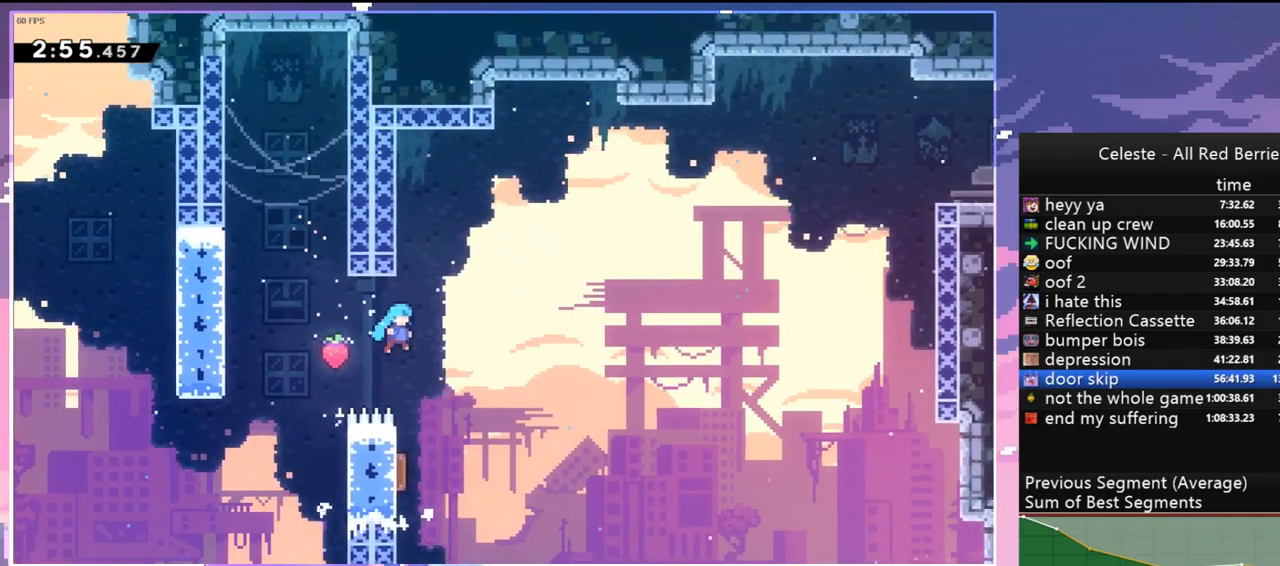
{"keys": ["left", "right"], "events": [[100, "right", "up"], [150, "left", "down"], [434, "right", "down"]]}
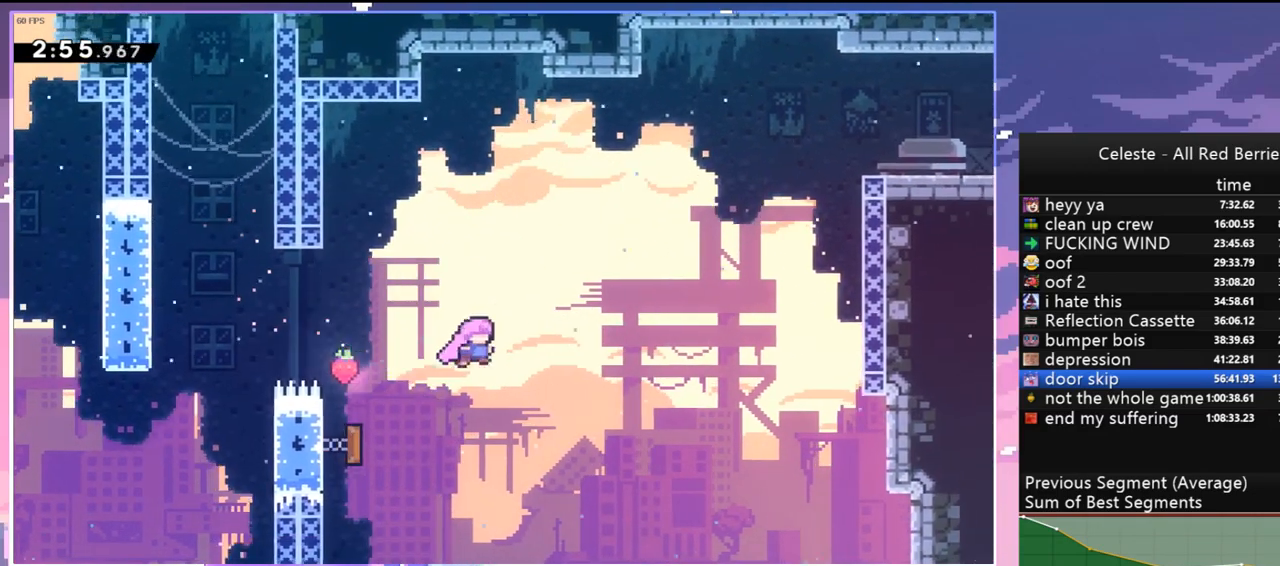
{"keys": ["right", "up"], "events": [[17, "left", "up"], [17, "up", "down"], [300, "dash", "down"], [500, "dash", "up"]]}
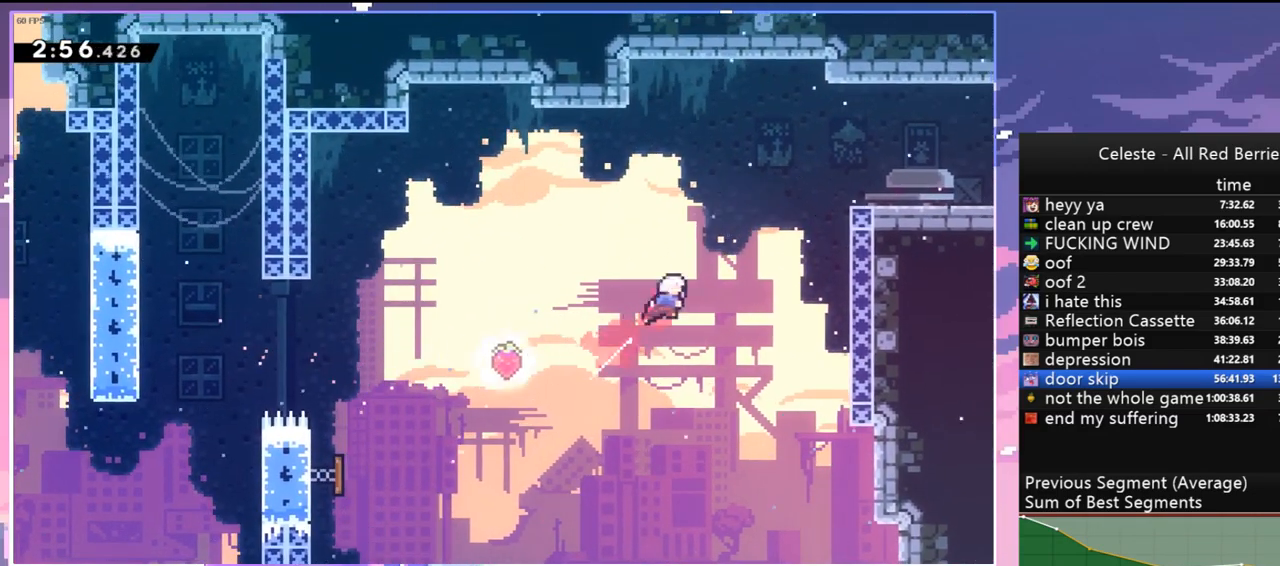
{"keys": ["right"], "events": [[134, "dash", "down"], [234, "dash", "up"], [367, "up", "up"]]}
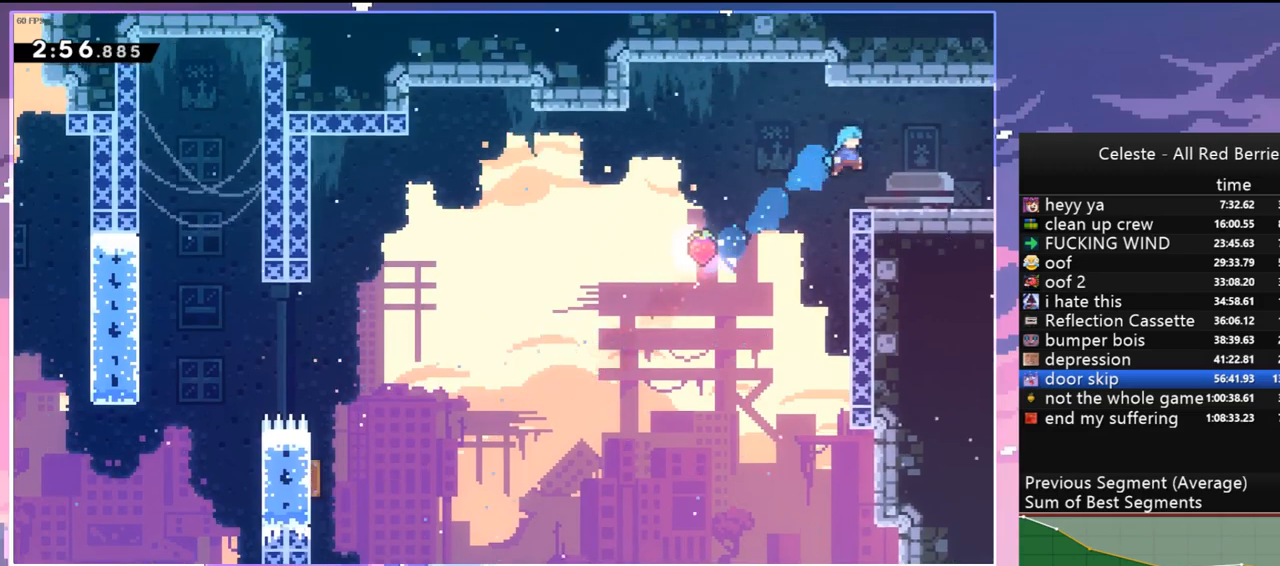
{"keys": ["jump"], "events": [[17, "right", "up"], [150, "down", "down"], [150, "right", "down"], [200, "dash", "down"], [234, "jump", "down"], [334, "dash", "up"], [384, "down", "up"], [434, "right", "up"]]}
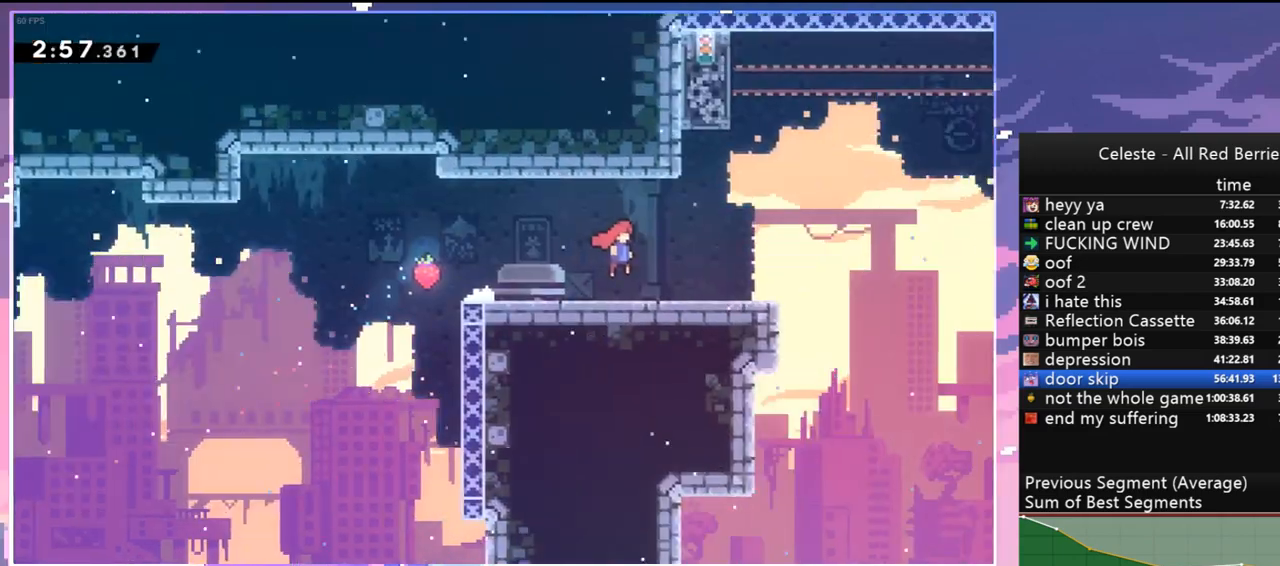
{"keys": ["down"], "events": [[350, "right", "down"], [450, "right", "up"], [500, "down", "down"], [500, "jump", "up"]]}
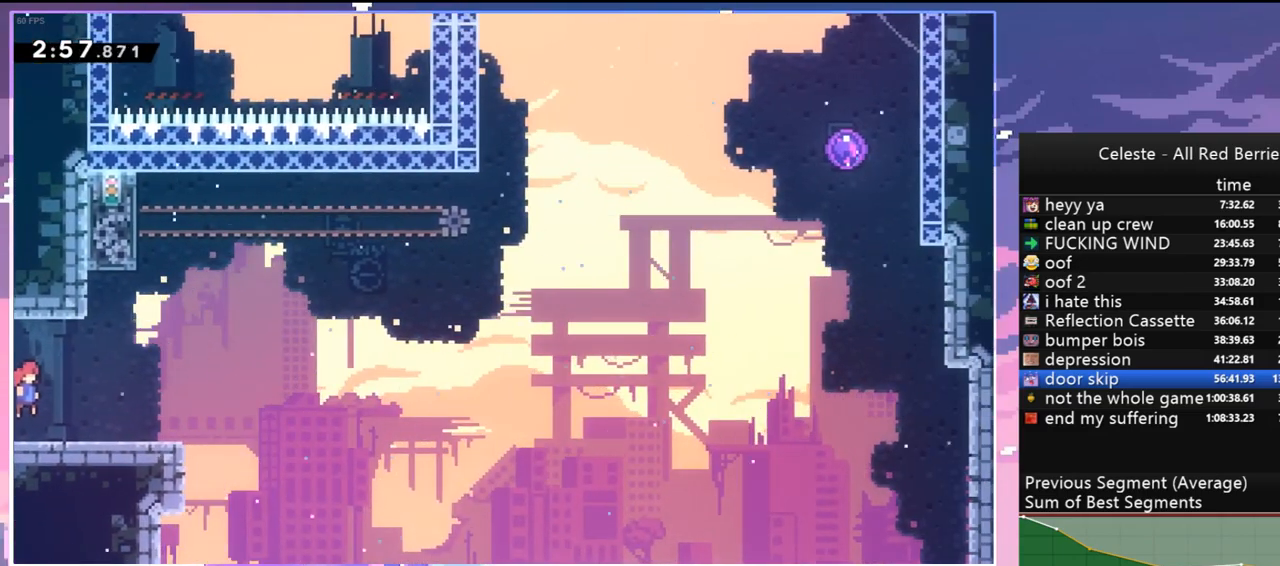
{"keys": ["dash", "down", "right"], "events": [[134, "dash", "down"], [267, "dash", "up"], [467, "dash", "down"], [467, "right", "down"]]}
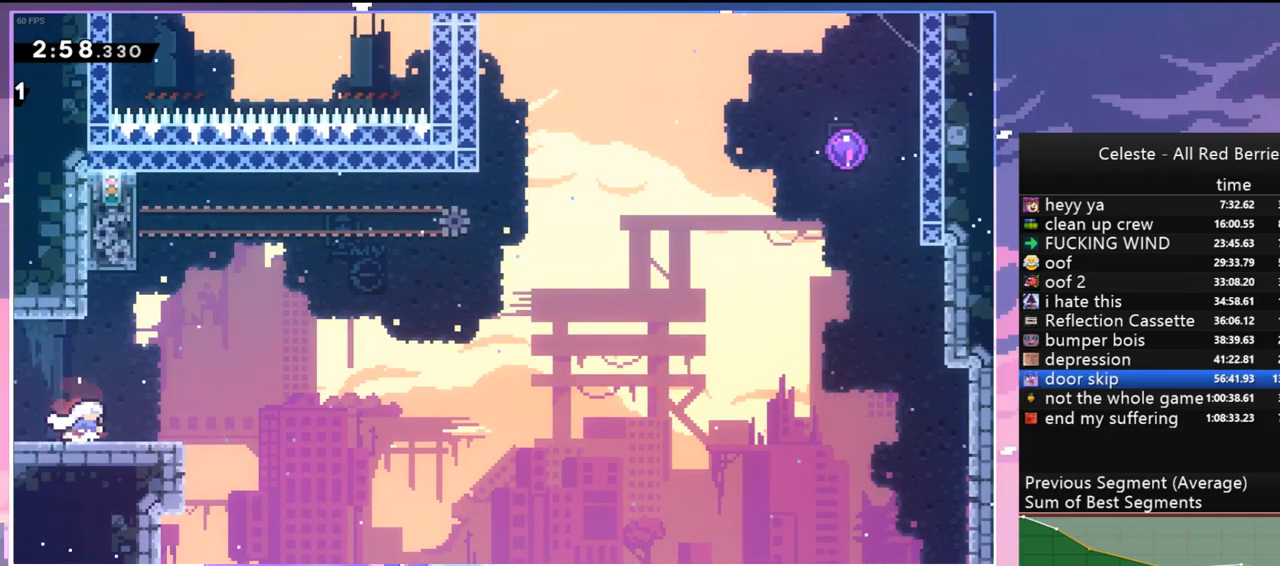
{"keys": ["jump", "right", "up"], "events": [[200, "down", "up"], [200, "jump", "down"], [250, "dash", "up"], [334, "up", "down"]]}
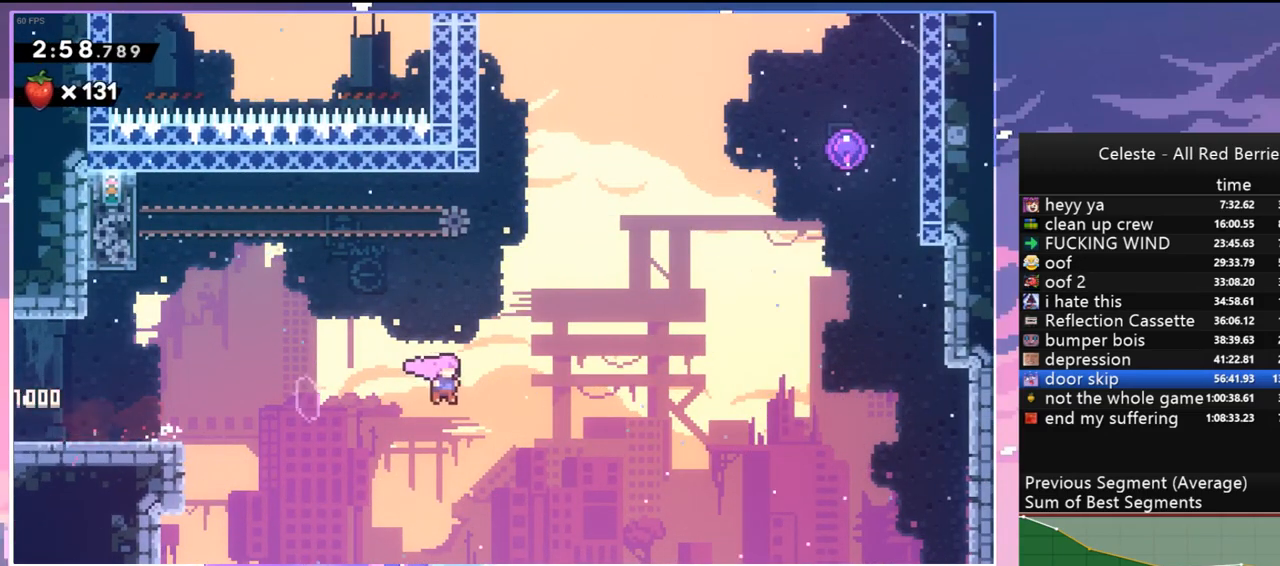
{"keys": ["right", "up"], "events": [[167, "dash", "down"], [217, "jump", "up"], [300, "dash", "up"]]}
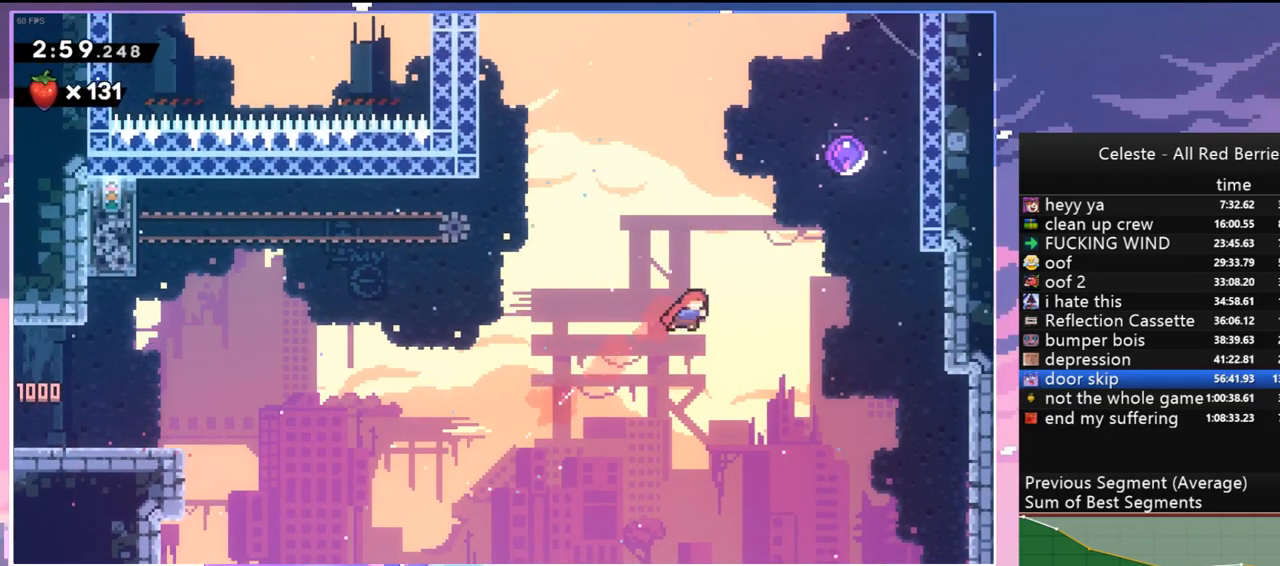
{"keys": ["grab", "right", "up"], "events": [[84, "dash", "down"], [184, "grab", "down"], [267, "dash", "up"]]}
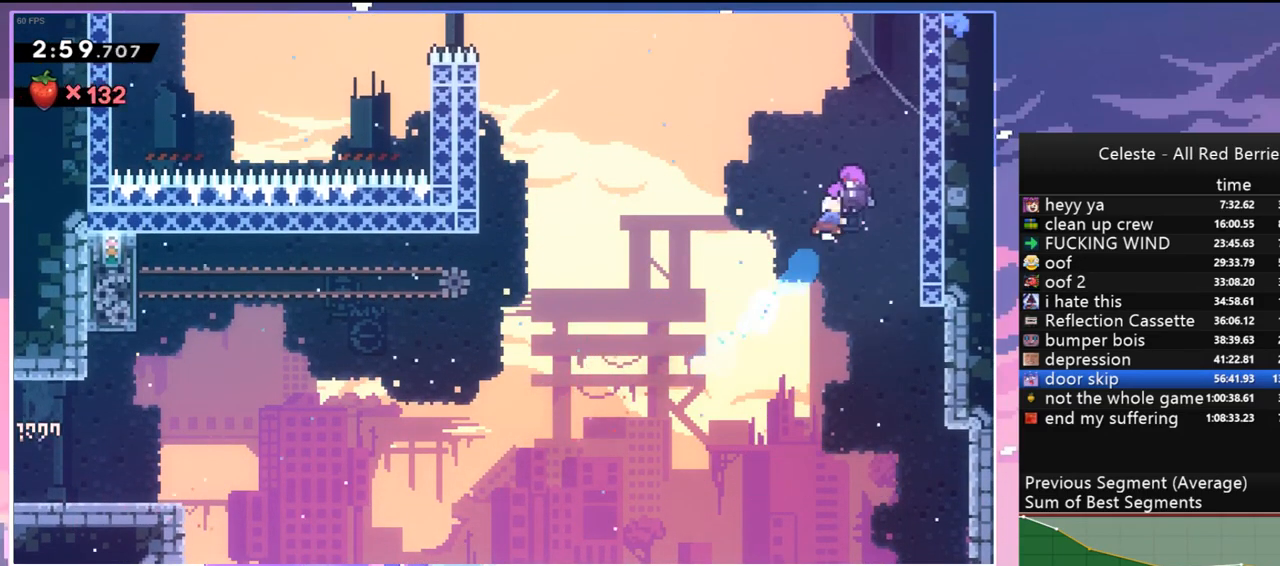
{"keys": ["left"], "events": [[200, "grab", "up"], [250, "up", "up"], [284, "left", "down"], [284, "right", "up"]]}
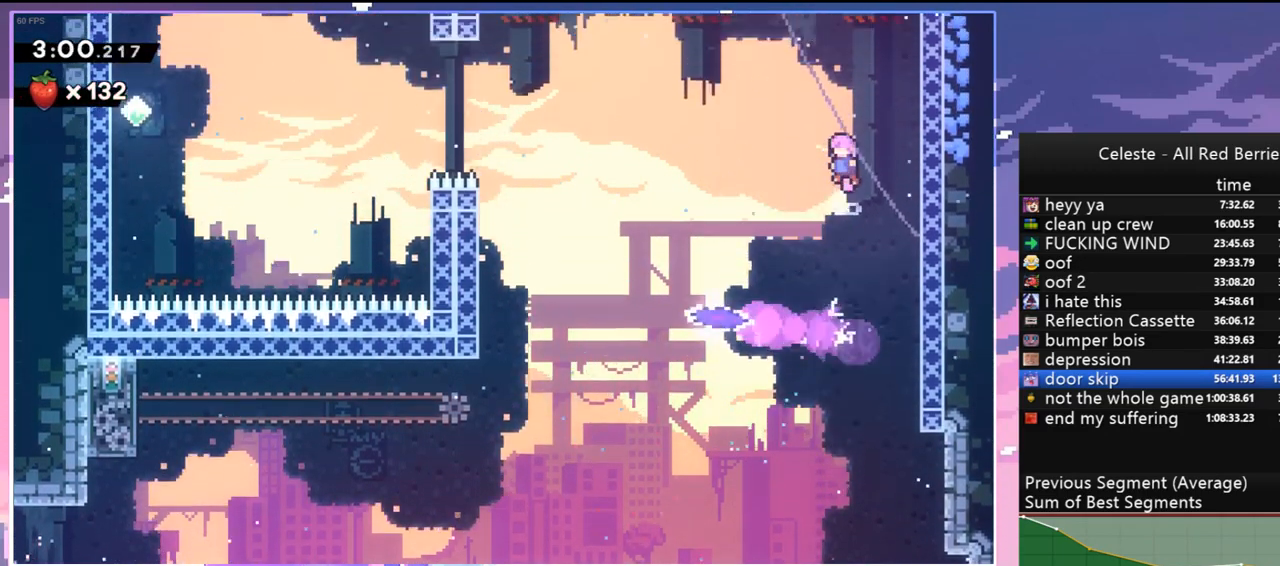
{"keys": ["left"], "events": []}
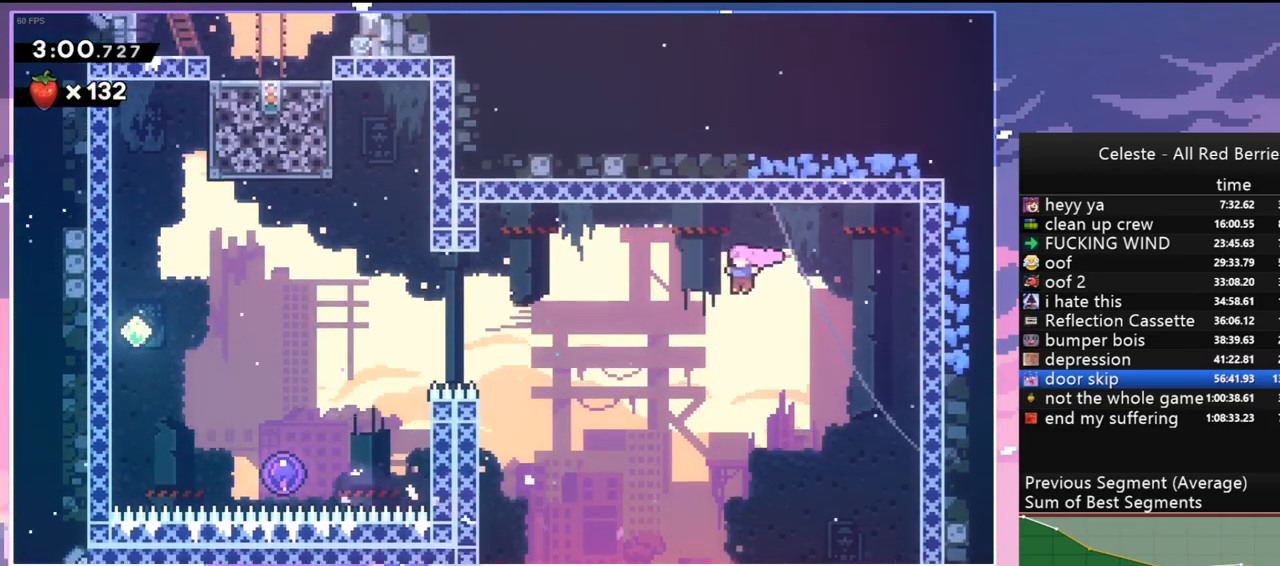
{"keys": ["left", "up"], "events": [[34, "dash", "down"], [234, "dash", "up"], [467, "up", "down"]]}
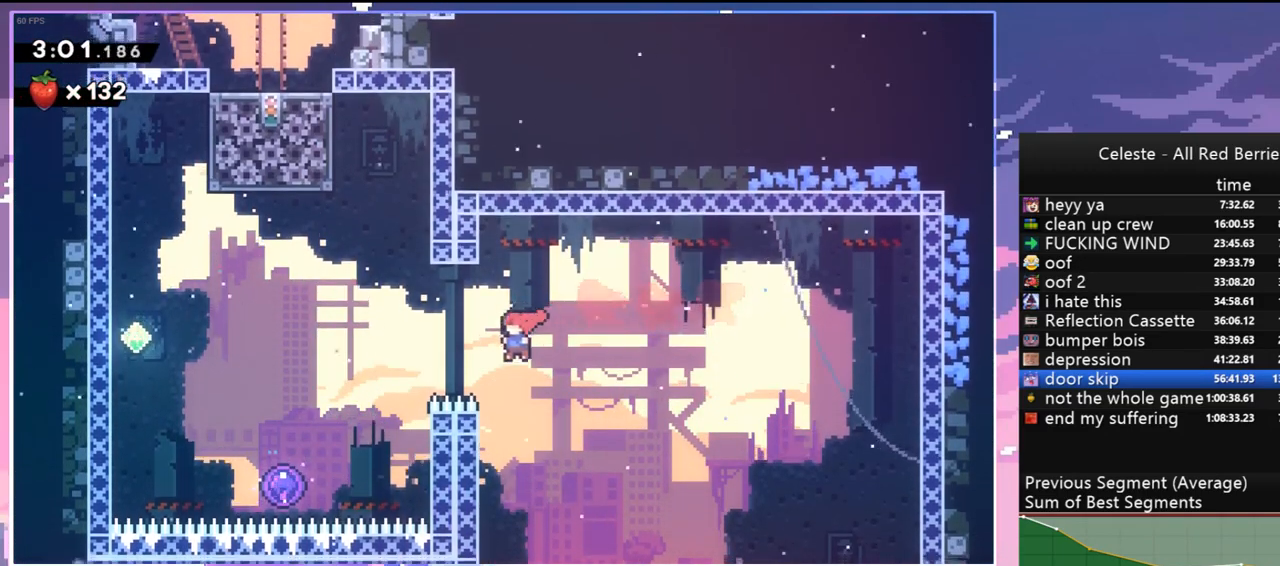
{"keys": ["grab", "jump"], "events": [[17, "dash", "down"], [250, "dash", "up"], [250, "grab", "down"], [250, "jump", "down"], [250, "left", "up"], [250, "up", "up"]]}
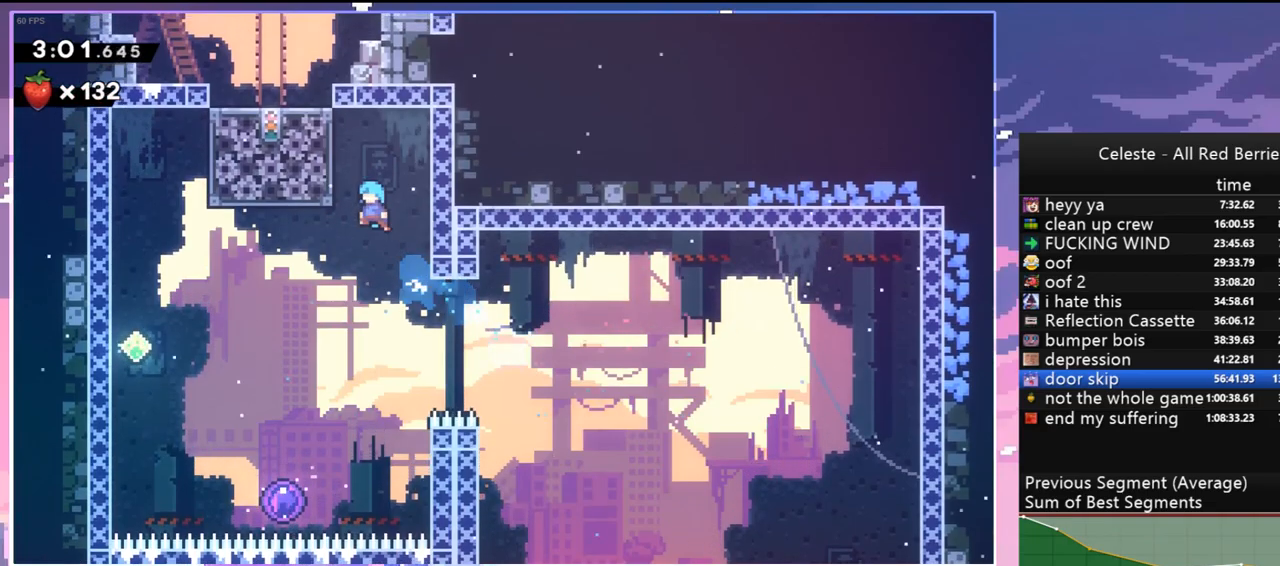
{"keys": ["down"], "events": [[17, "left", "down"], [217, "jump", "up"], [217, "left", "up"], [267, "down", "down"], [267, "grab", "up"]]}
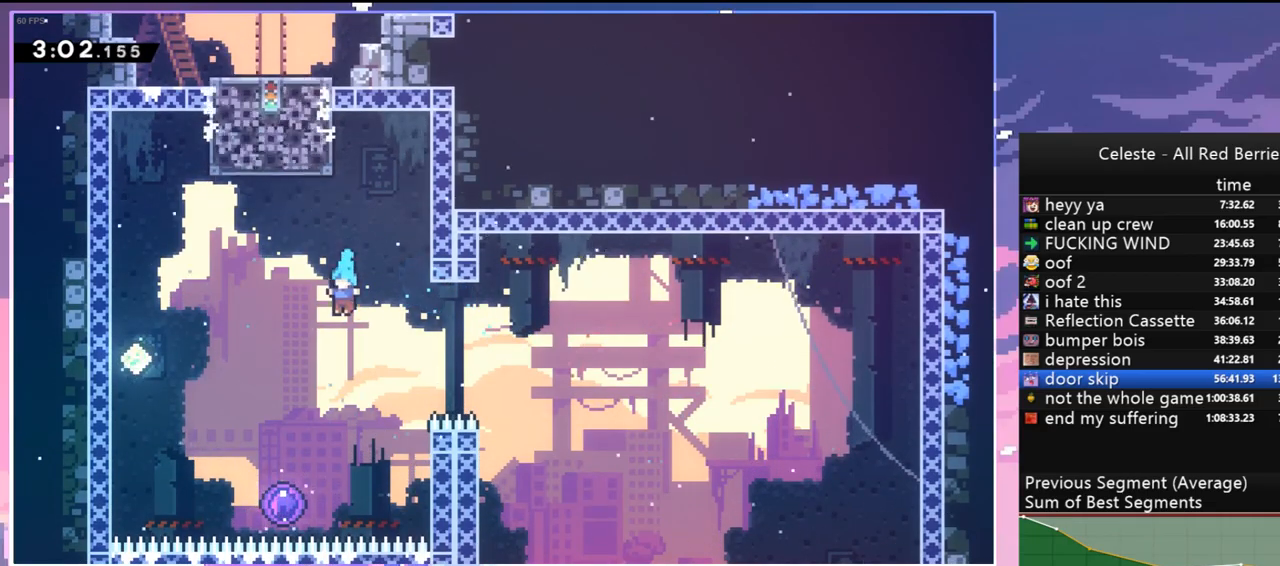
{"keys": ["up"], "events": [[134, "left", "down"], [234, "down", "up"], [267, "left", "up"], [367, "up", "down"]]}
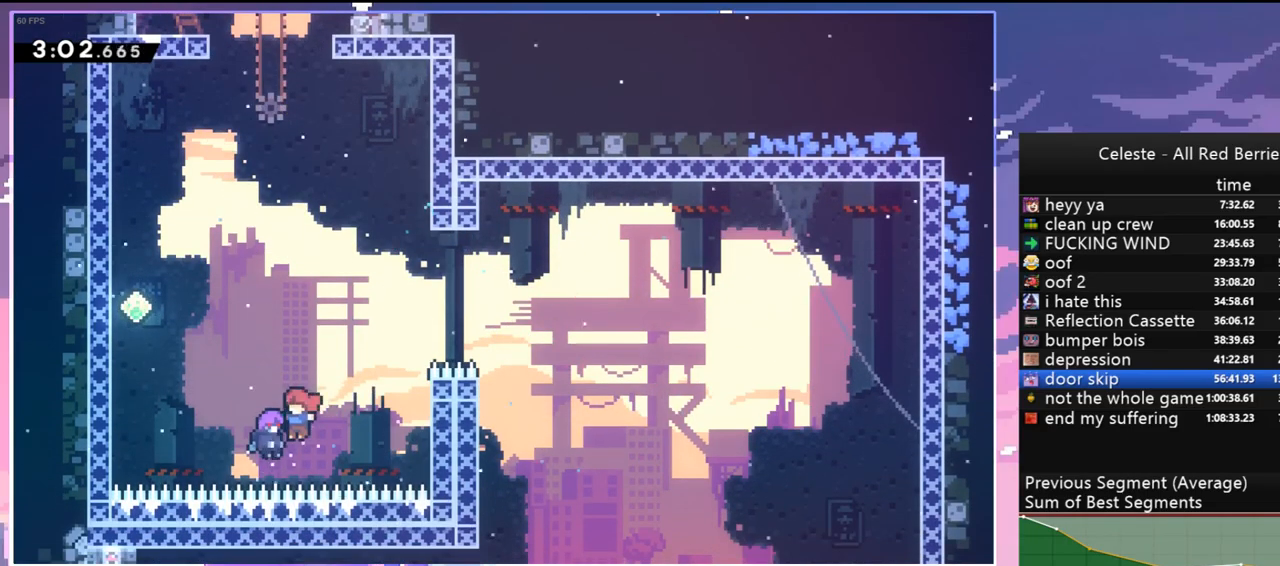
{"keys": ["up"], "events": []}
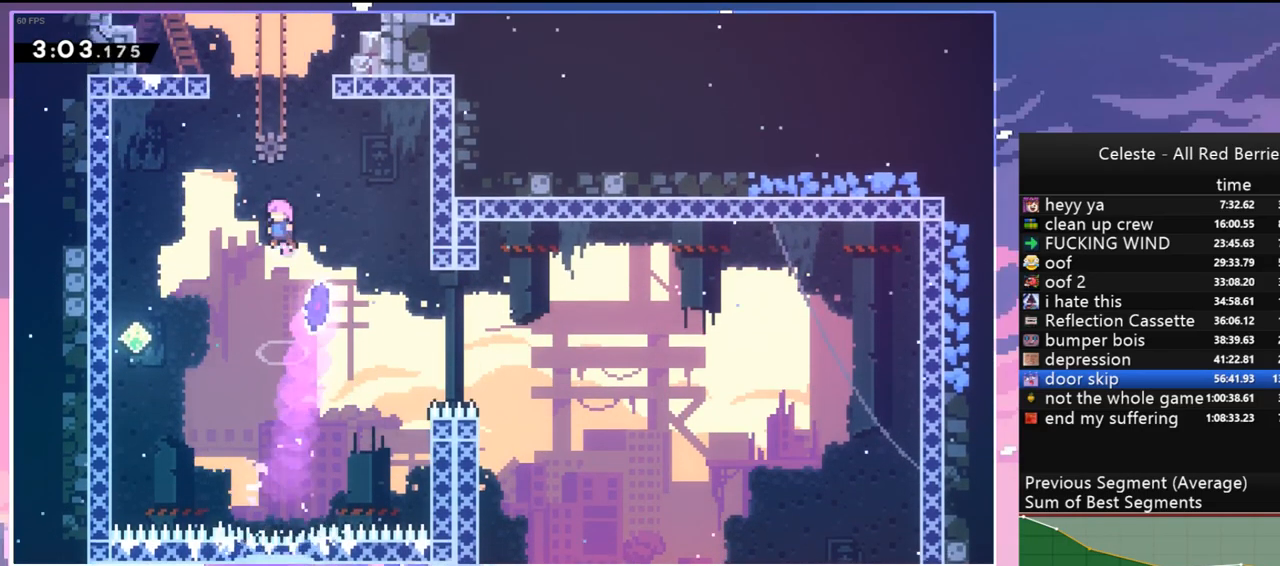
{"keys": [], "events": [[17, "dash", "down"], [167, "dash", "up"], [250, "dash", "down"], [250, "right", "down"], [400, "dash", "up"], [500, "right", "up"], [500, "up", "up"]]}